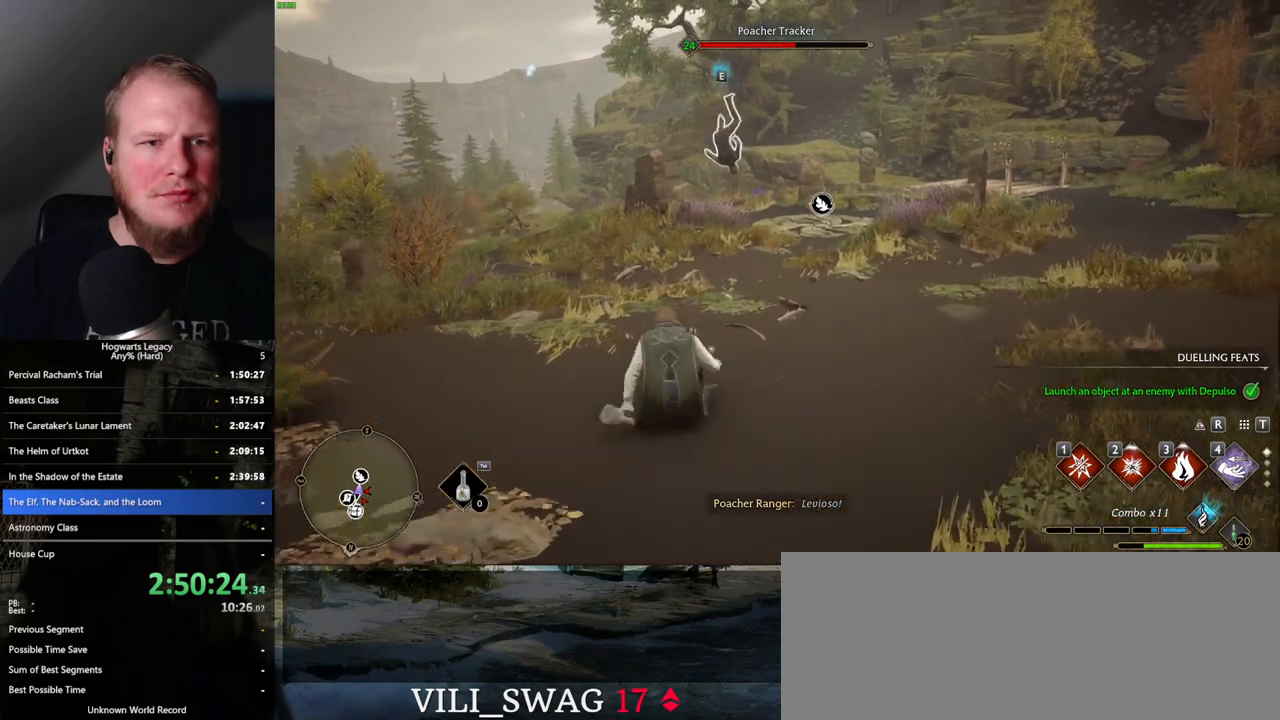
Gameplay with keyboard and mouse; each line is a JSON object with the keys and mouse buttons held at the frame after it. "events" lists presses ("down") and releases ("up") of ".", "/", "0", "1", "2", "3", "4", "5", "6", "7", "8", "9", "a", "alt_l", "alt_r", "b", "backslash", "backspace", "c", "caps_lock", "comma", "ctrl_l", "ctrl_r", "d", "e", "equals", "escape", "f", "f1", "f10", "f11", "f12", "f2", "f3", "f4", "f5", "f6", "f7", "f8", "f9", "g", "h", "i", "j", "k", "l", "lbracket", "m", "minus", "n", "o", "p", "q", "quote", "r", "rbracket", "return", "s", "semicolon", "shift_l", "shift_r", "space", "super", "t", "tab", "tilde", "u", "v", "w", "x", "y", "z", "mouse_left", "mouse_wheel", "mouse_right", "mouse_mb4" and "mouse_mb5" between this image and that frame as [ms after this image, input, new state], when the widget could be followed in between. "mouse_left", "mouse_wheel", "mouse_right", "mouse_mb4", "mouse_mb5" = the "left", "wheel", "right", "mb4", "mb5" buttons of the "mouse" list. No other keys are recorded. "wheel" means that the mouse wheel is clicked or scrolled. Mouse movement is not recorded.
{"keys": ["w"], "mouse": [], "events": [[67, "1", "down"], [133, "1", "up"], [233, "1", "down"], [283, "1", "up"], [383, "1", "down"], [450, "1", "up"]]}
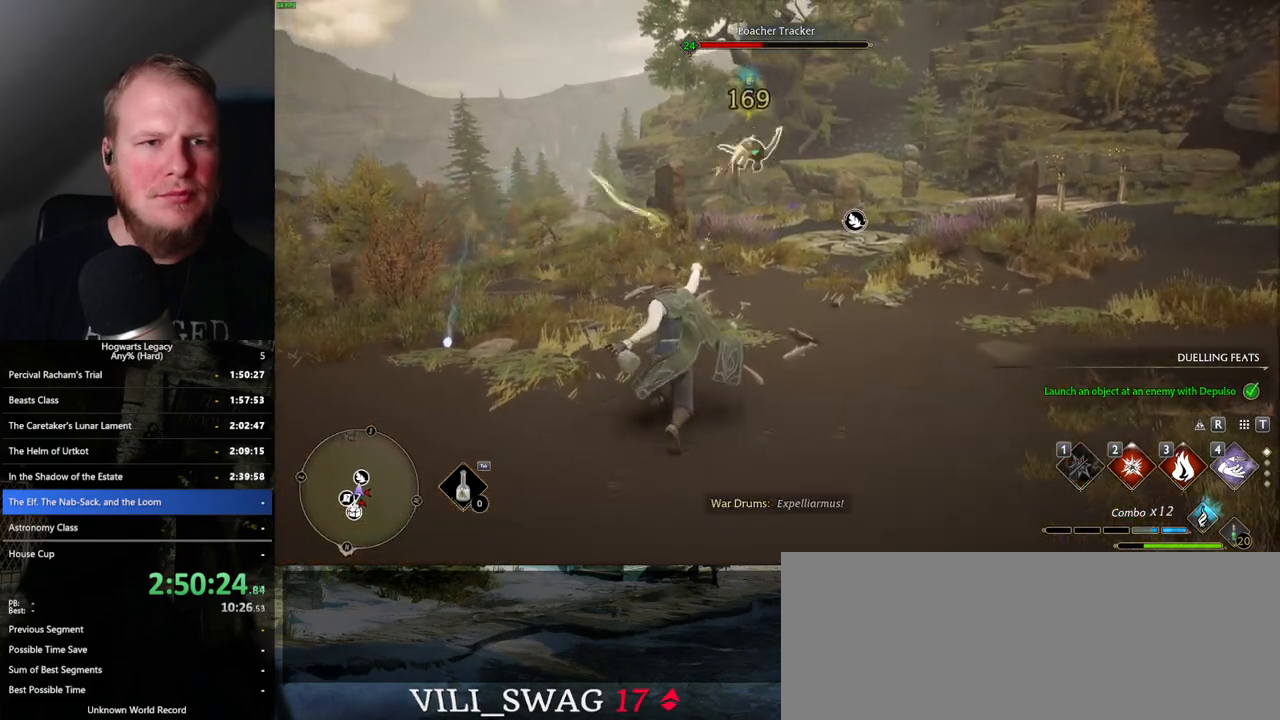
{"keys": ["w"], "mouse": [], "events": [[267, "2", "down"], [400, "2", "up"]]}
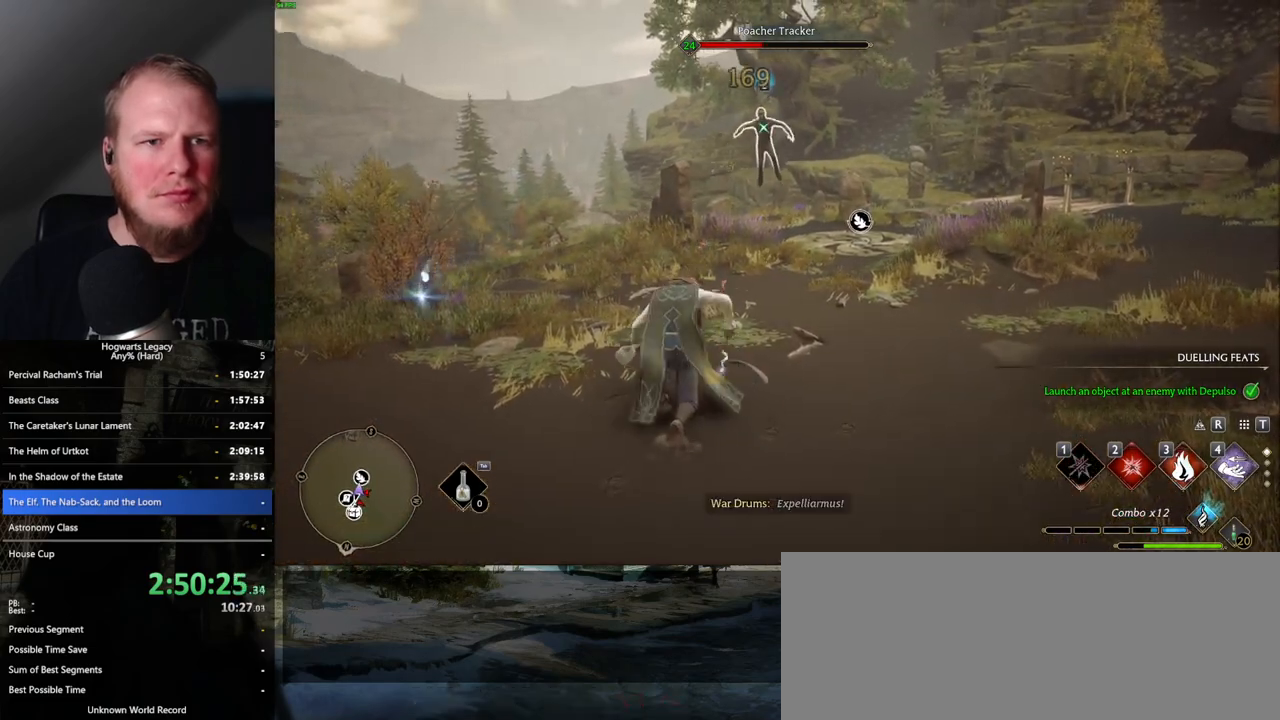
{"keys": ["w"], "mouse": [], "events": [[150, "2", "down"], [267, "2", "up"]]}
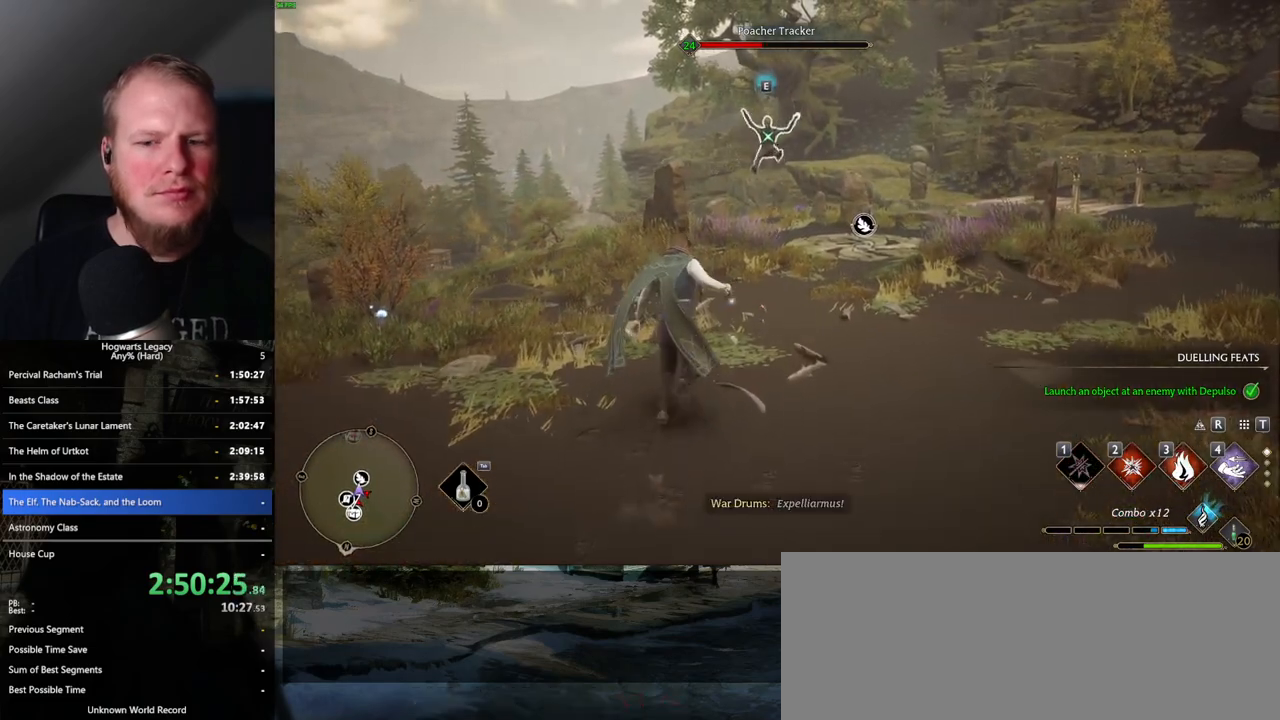
{"keys": ["w"], "mouse": [], "events": [[83, "2", "down"], [217, "2", "up"]]}
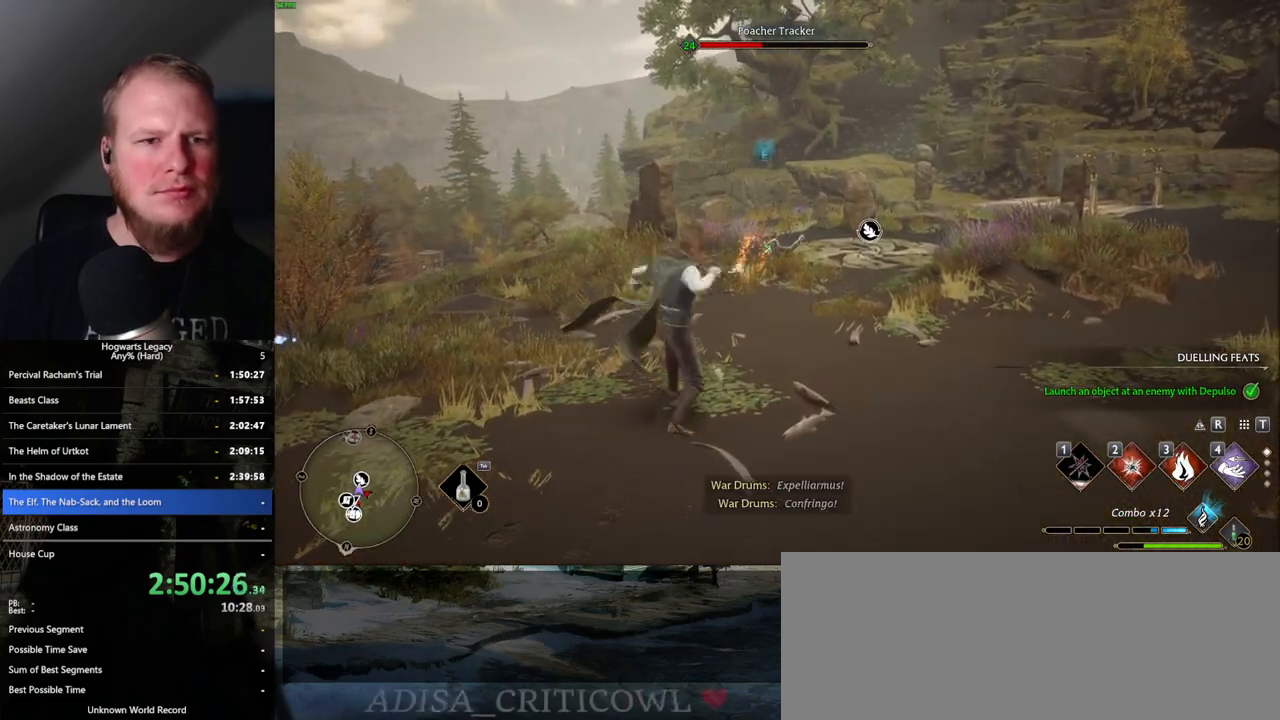
{"keys": ["w"], "mouse": [], "events": []}
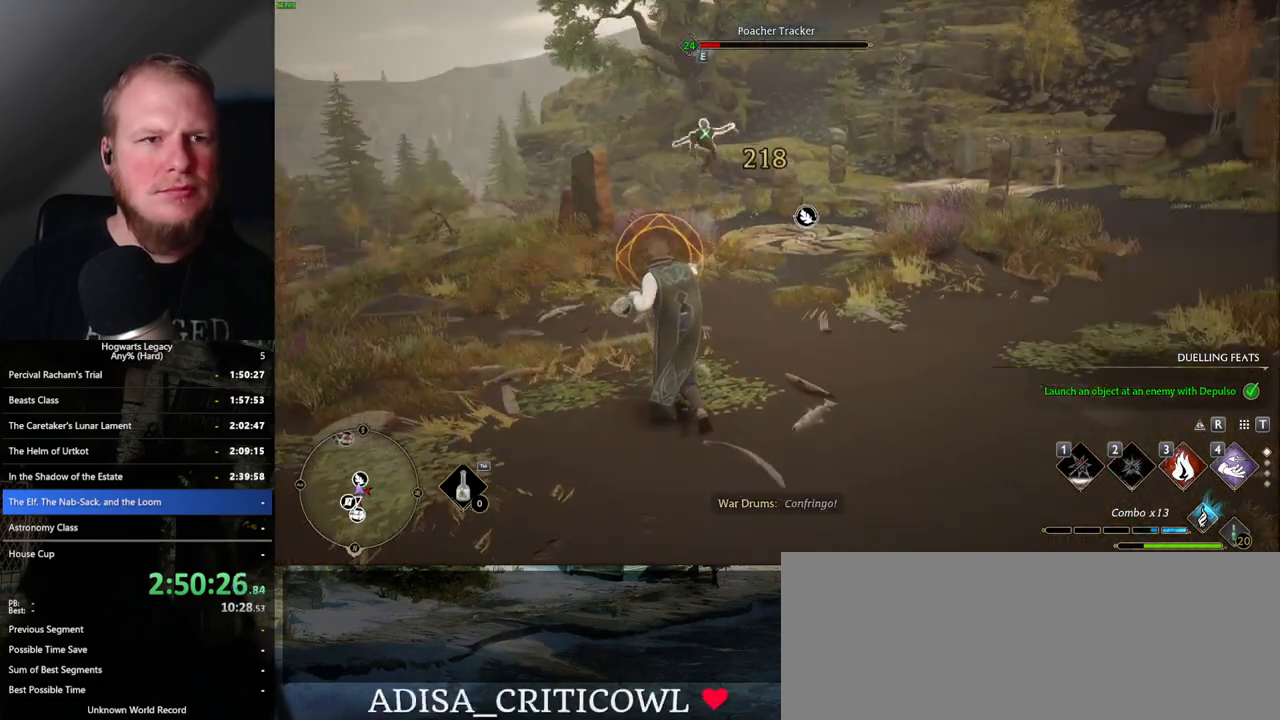
{"keys": ["space", "w"], "mouse": [], "events": [[67, "mouse_left", "down"], [167, "mouse_left", "up"], [267, "mouse_left", "down"], [383, "mouse_left", "up"], [467, "space", "down"]]}
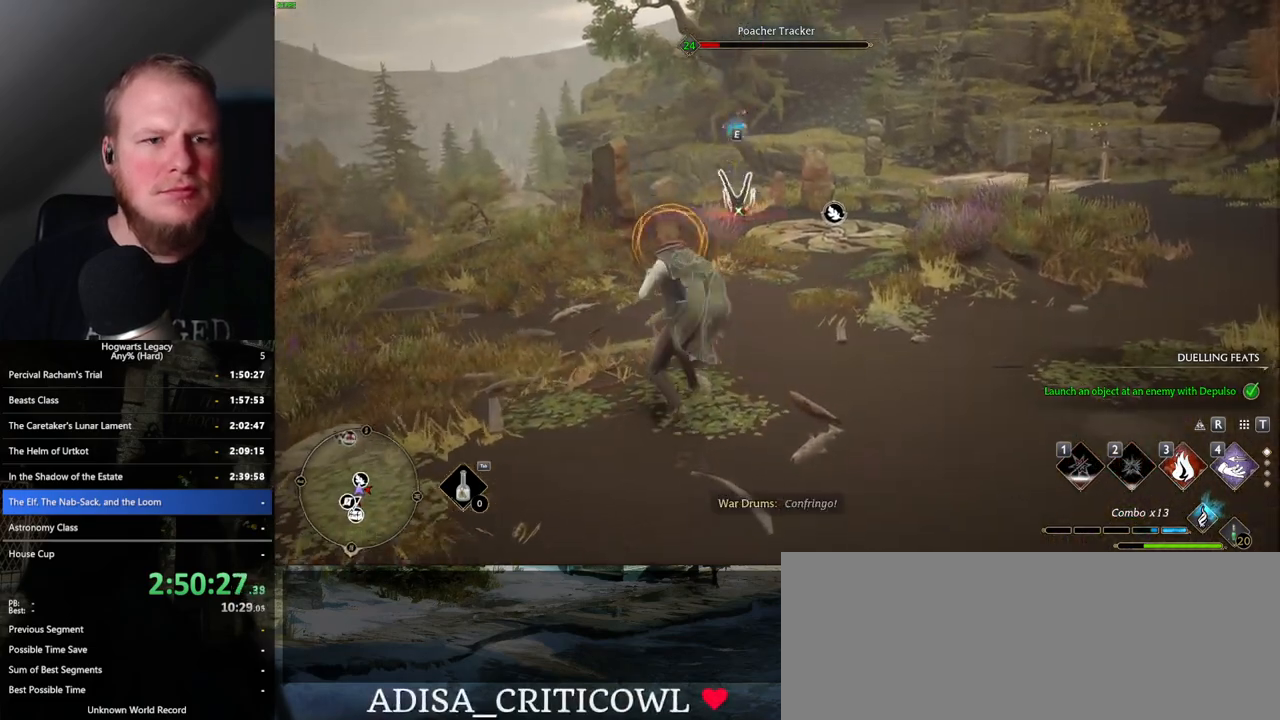
{"keys": ["w"], "mouse": ["left"], "events": [[50, "d", "down"], [67, "space", "up"], [167, "w", "up"], [317, "w", "down"], [383, "d", "up"], [483, "mouse_left", "down"]]}
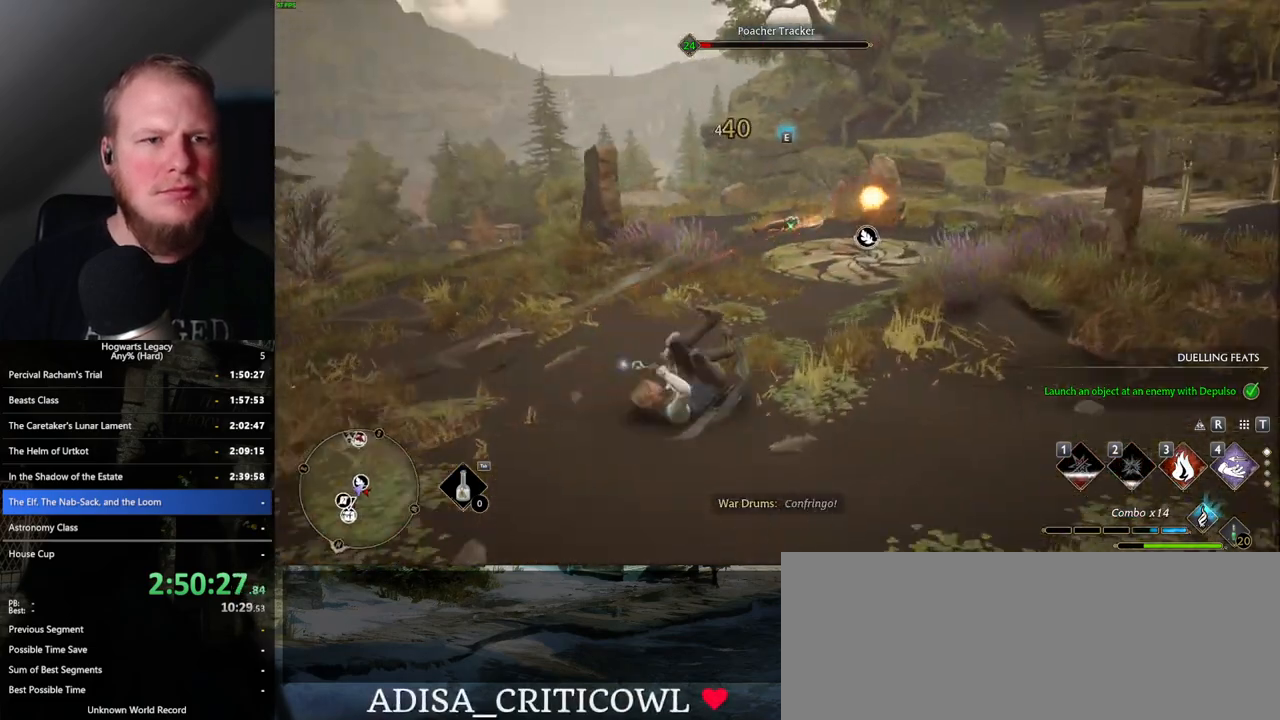
{"keys": [], "mouse": [], "events": [[50, "mouse_left", "up"], [150, "mouse_left", "down"], [183, "w", "up"], [233, "mouse_left", "up"], [350, "mouse_left", "down"], [417, "mouse_left", "up"]]}
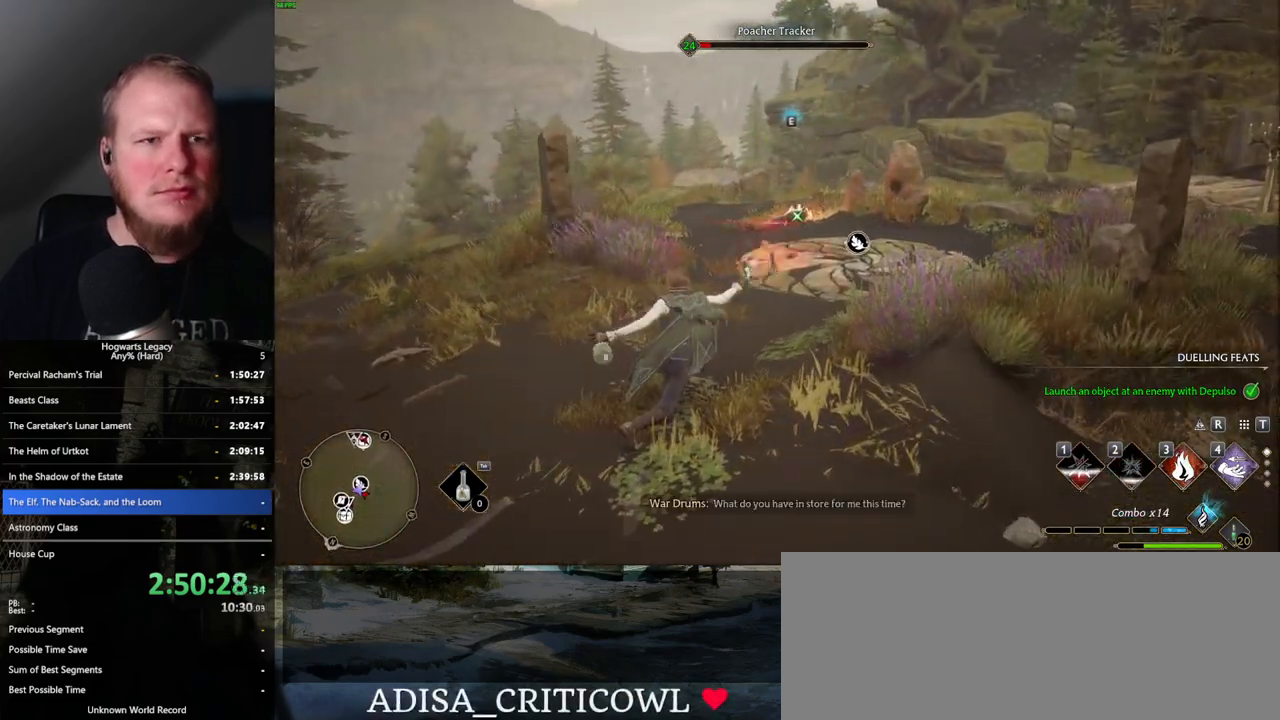
{"keys": ["a"], "mouse": [], "events": [[17, "mouse_left", "down"], [83, "mouse_left", "up"], [183, "mouse_left", "down"], [267, "mouse_left", "up"], [450, "a", "down"]]}
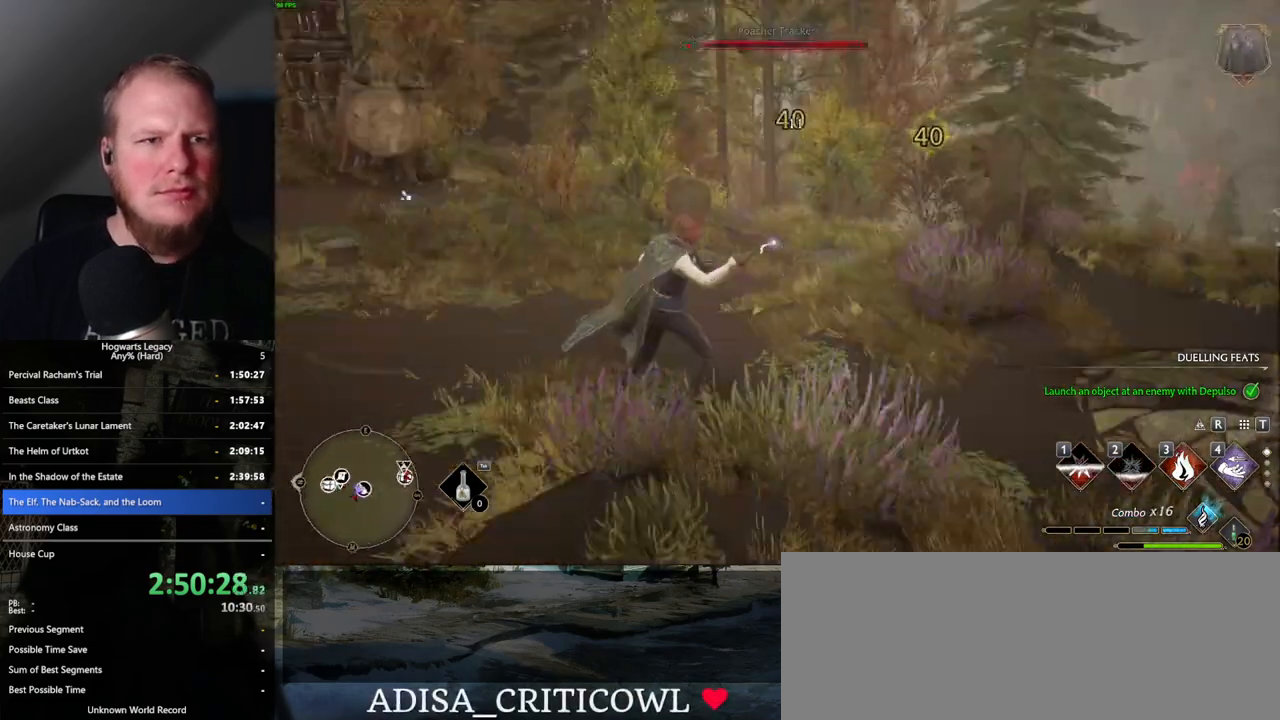
{"keys": ["w"], "mouse": [], "events": [[17, "w", "down"], [383, "a", "up"]]}
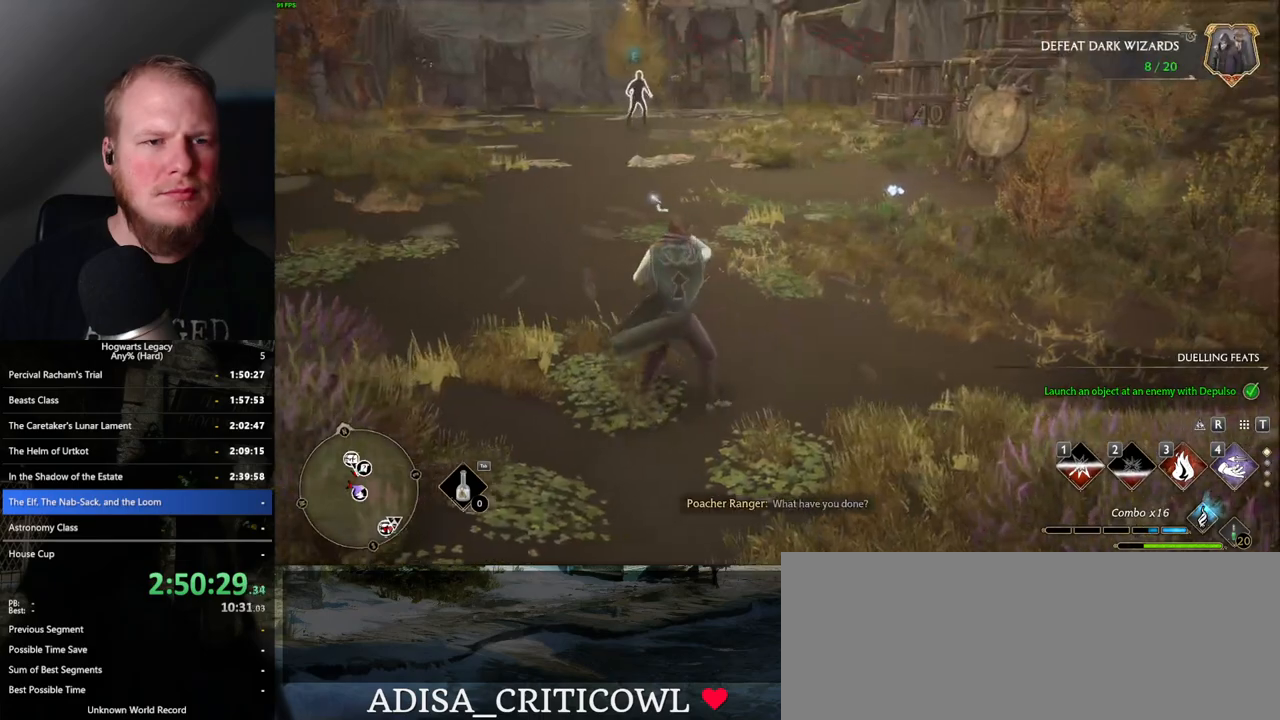
{"keys": ["w"], "mouse": [], "events": []}
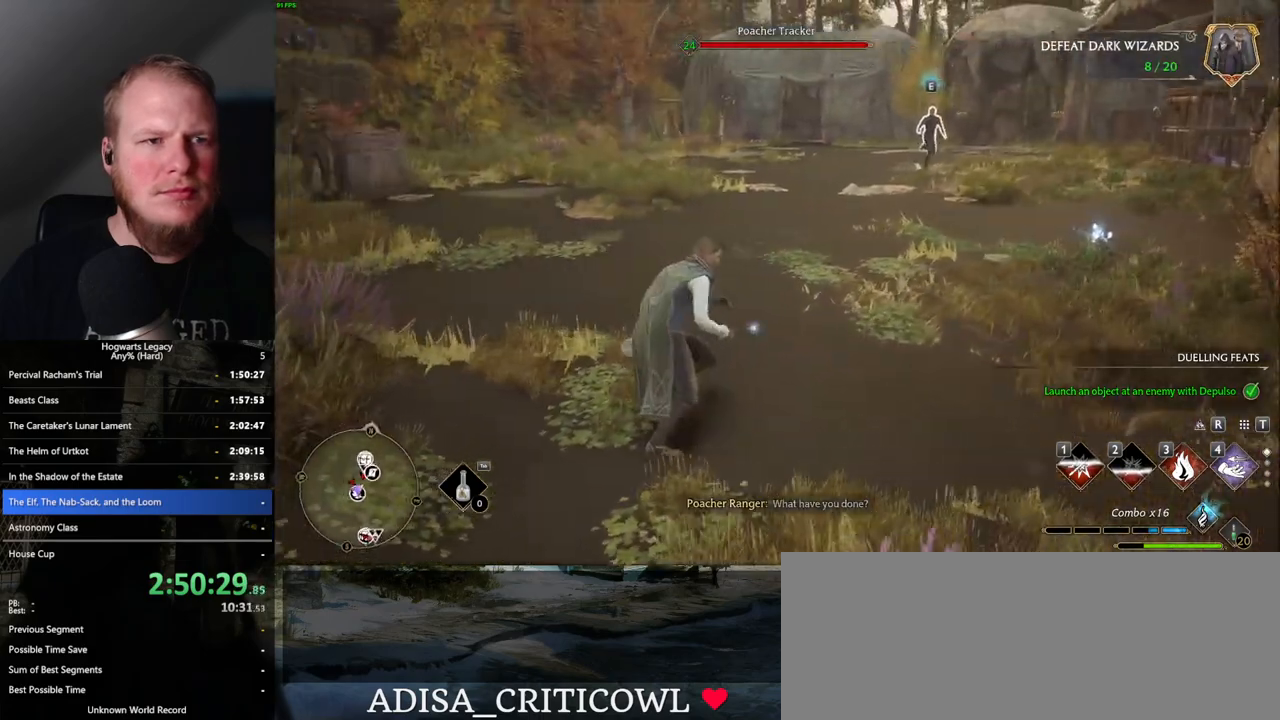
{"keys": ["shift_l", "w"], "mouse": [], "events": [[500, "shift_l", "down"]]}
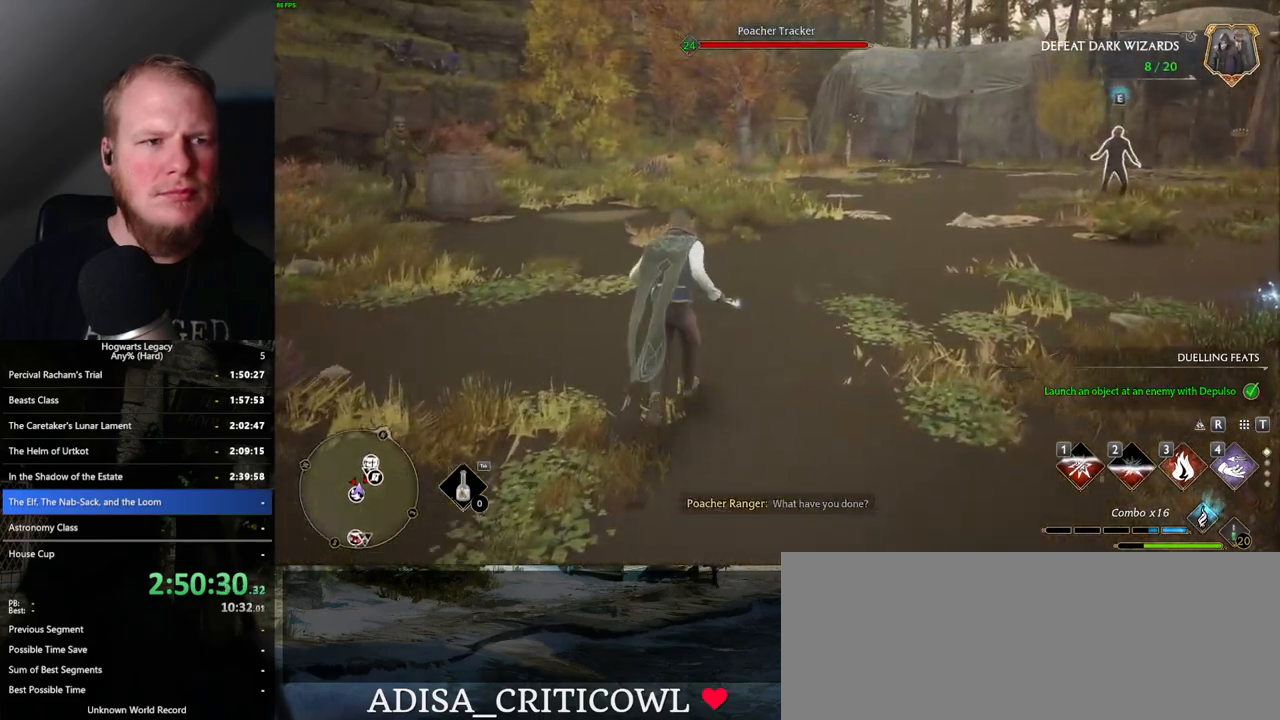
{"keys": ["w"], "mouse": [], "events": [[117, "shift_l", "up"]]}
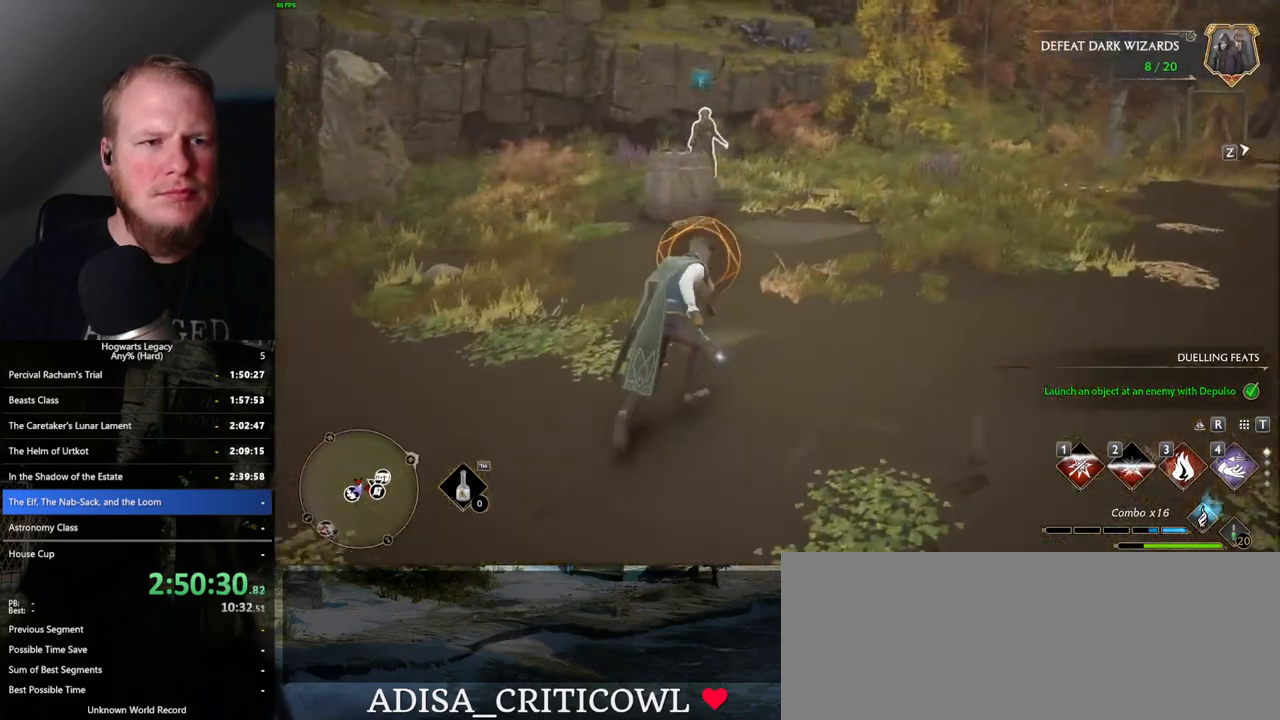
{"keys": ["d", "w"], "mouse": [], "events": [[167, "space", "down"], [250, "d", "down"], [300, "space", "up"]]}
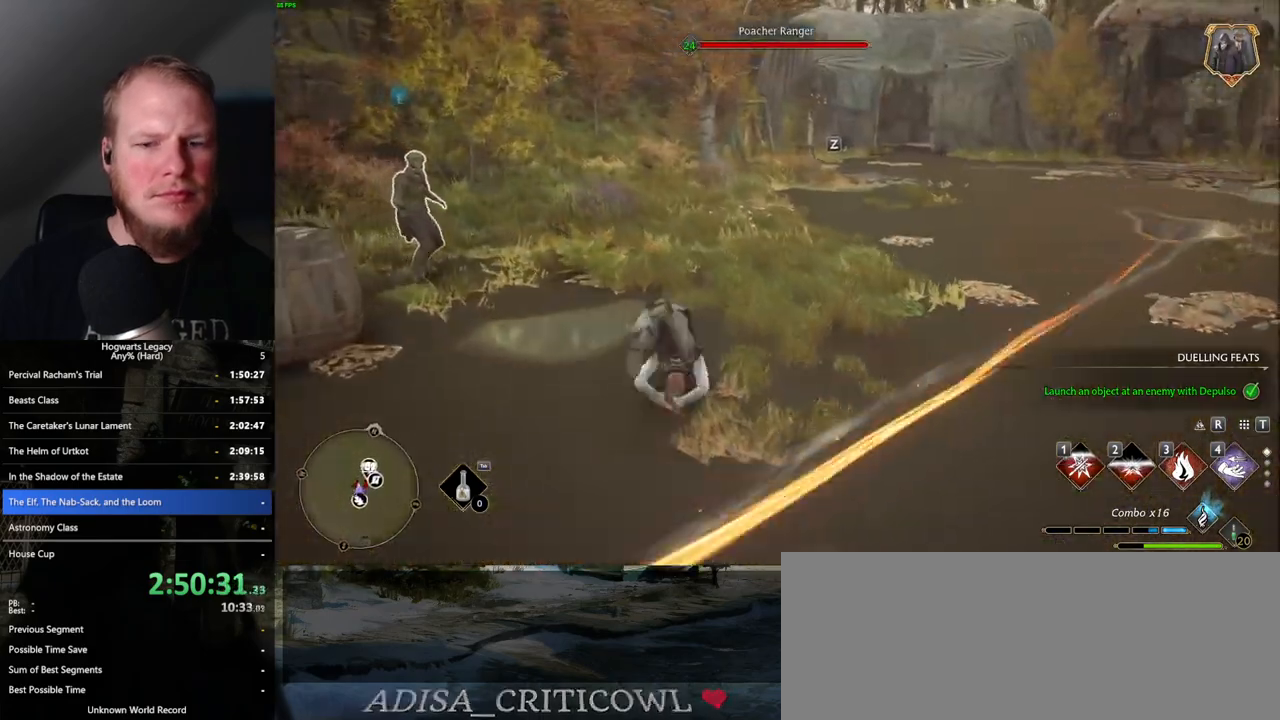
{"keys": ["w"], "mouse": [], "events": [[433, "d", "up"]]}
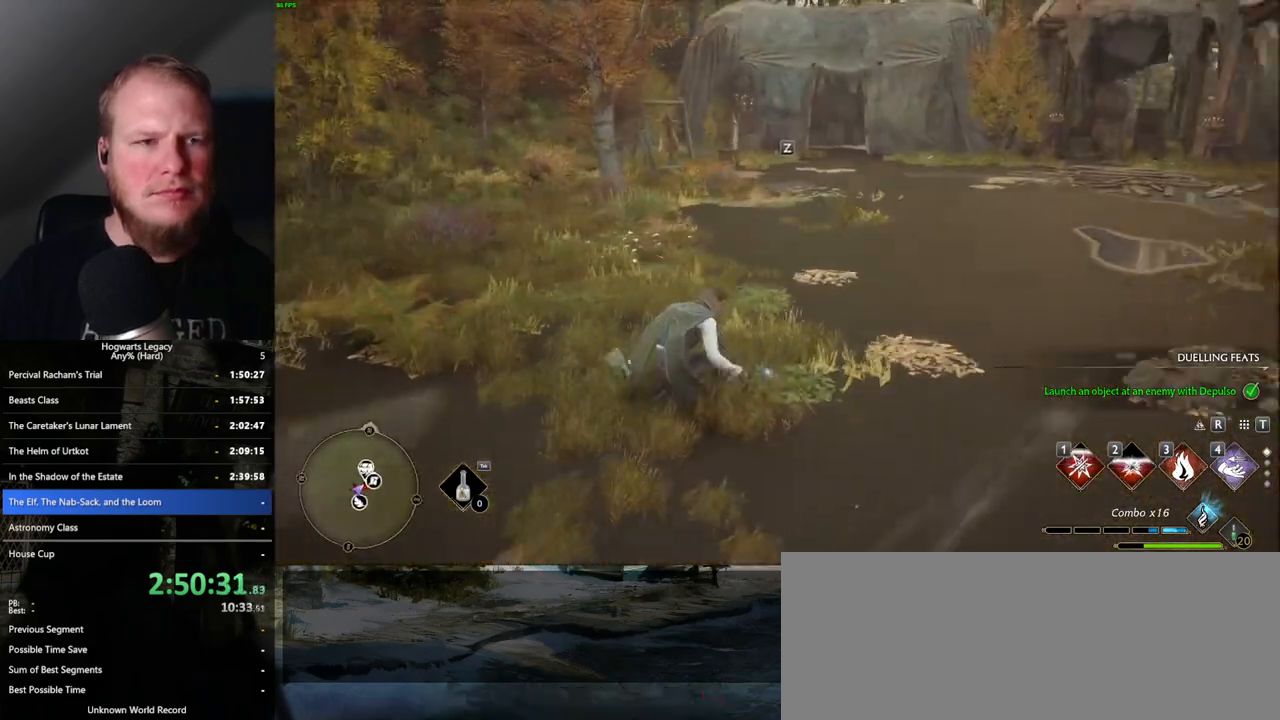
{"keys": ["w"], "mouse": [], "events": [[167, "z", "down"], [300, "z", "up"]]}
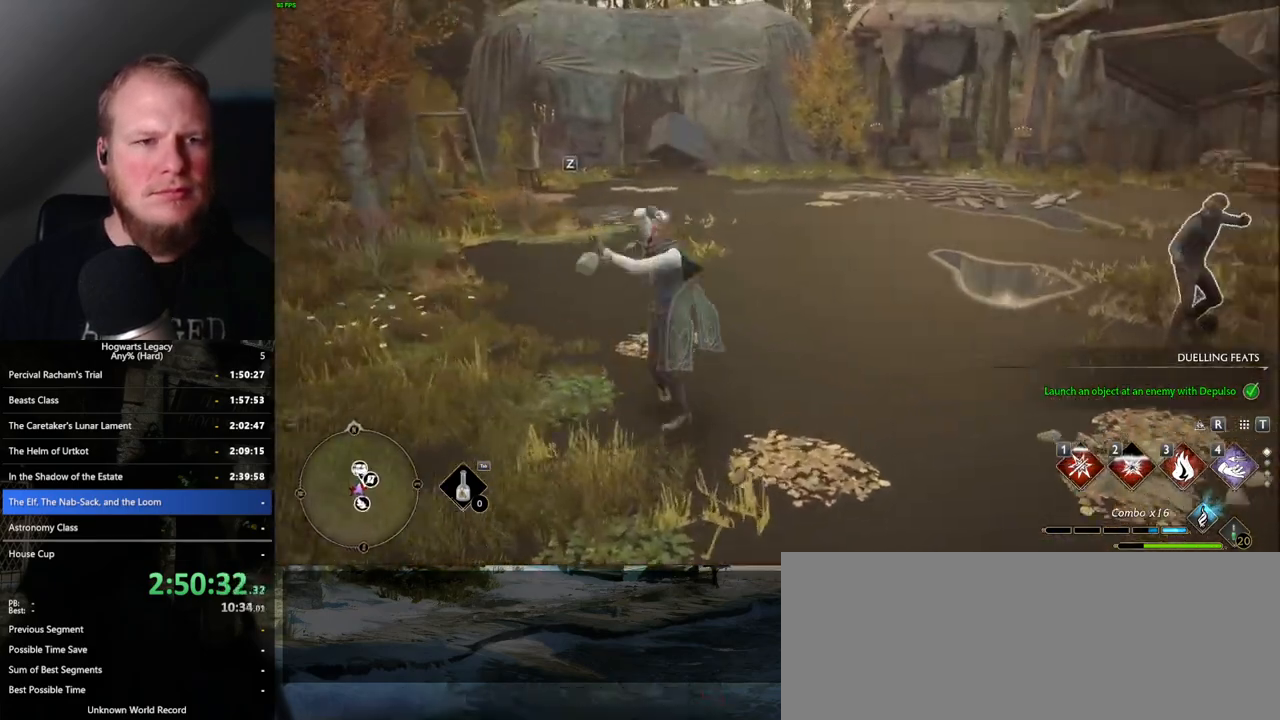
{"keys": ["w"], "mouse": [], "events": []}
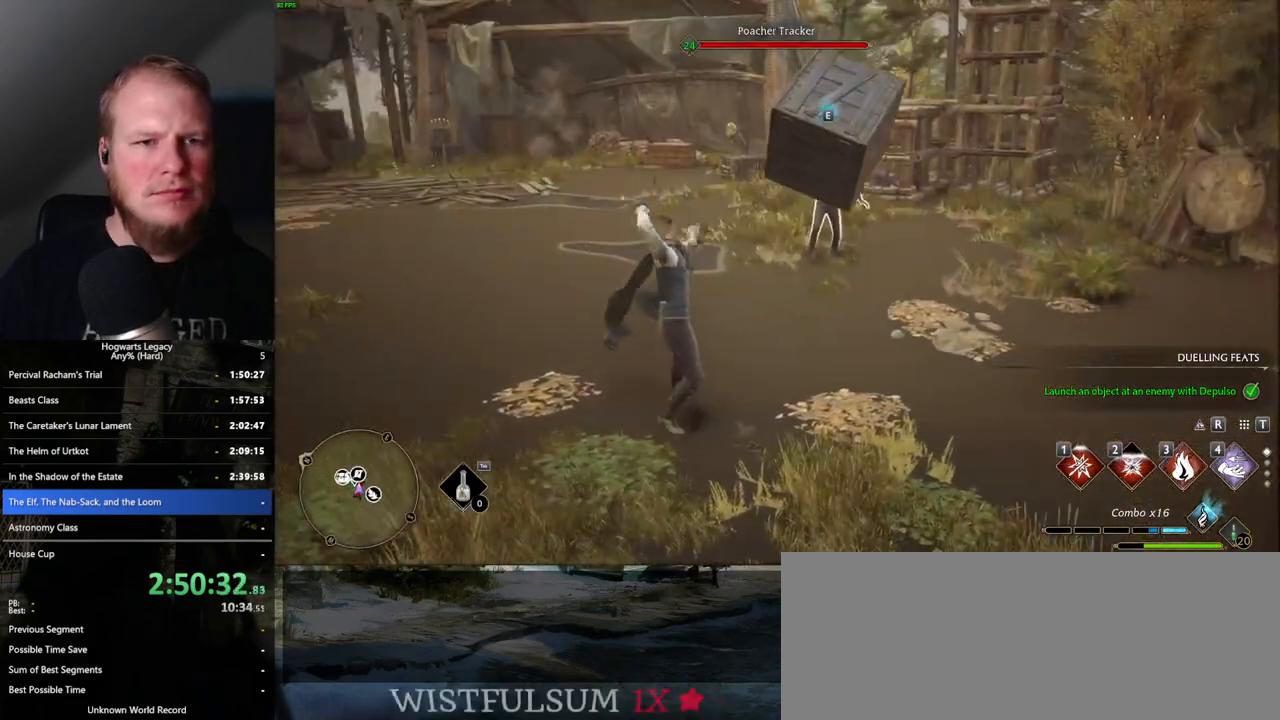
{"keys": ["w"], "mouse": [], "events": [[183, "space", "down"], [300, "space", "up"]]}
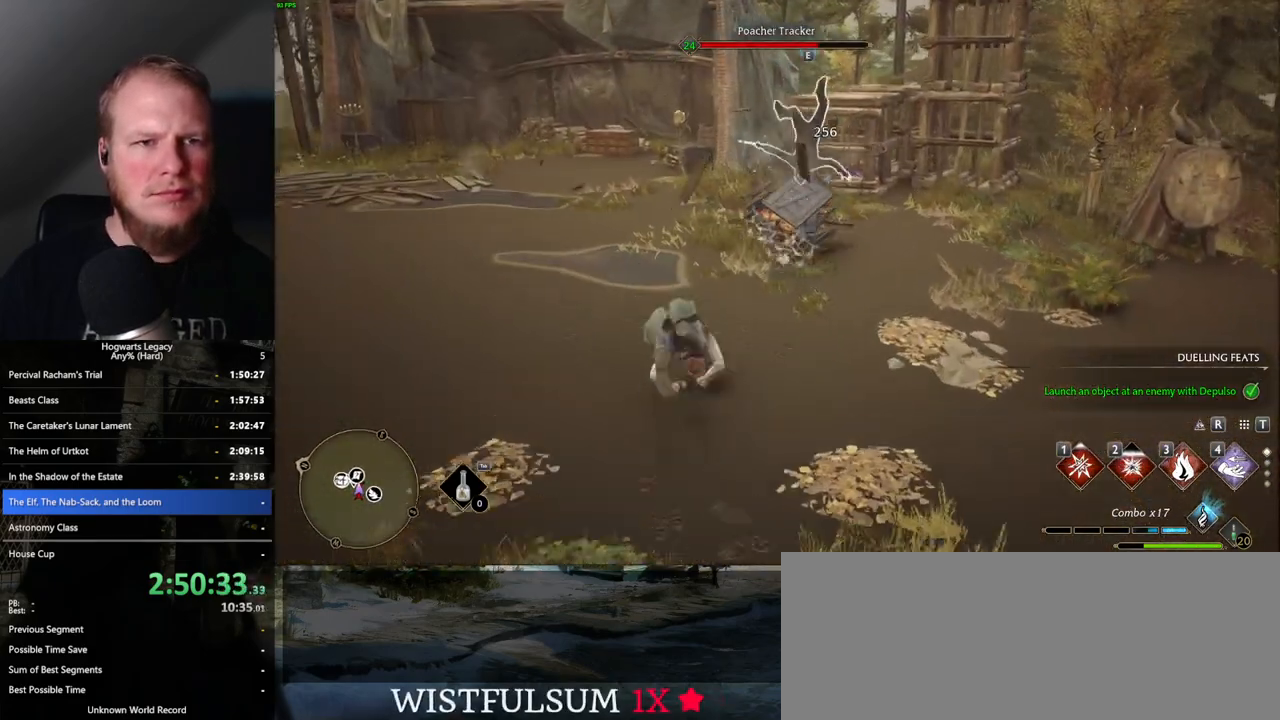
{"keys": ["3", "w"], "mouse": [], "events": [[433, "3", "down"]]}
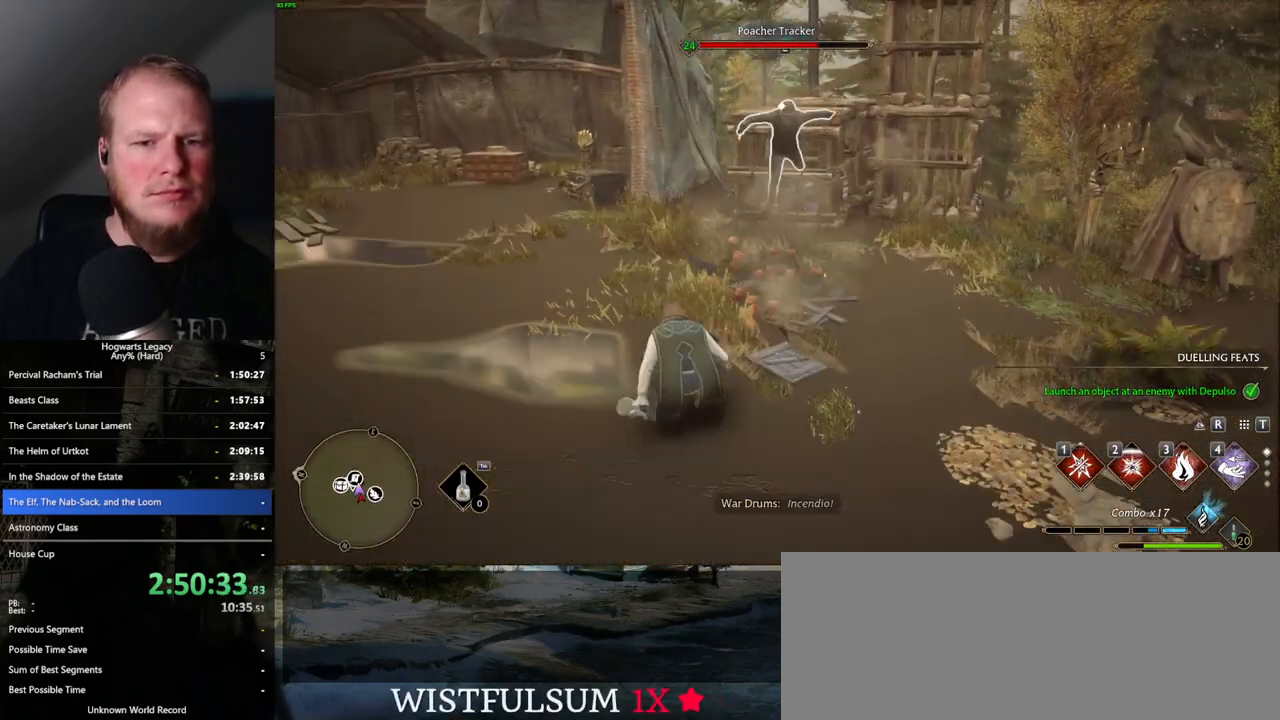
{"keys": ["w"], "mouse": [], "events": [[17, "3", "up"], [83, "3", "down"], [183, "3", "up"]]}
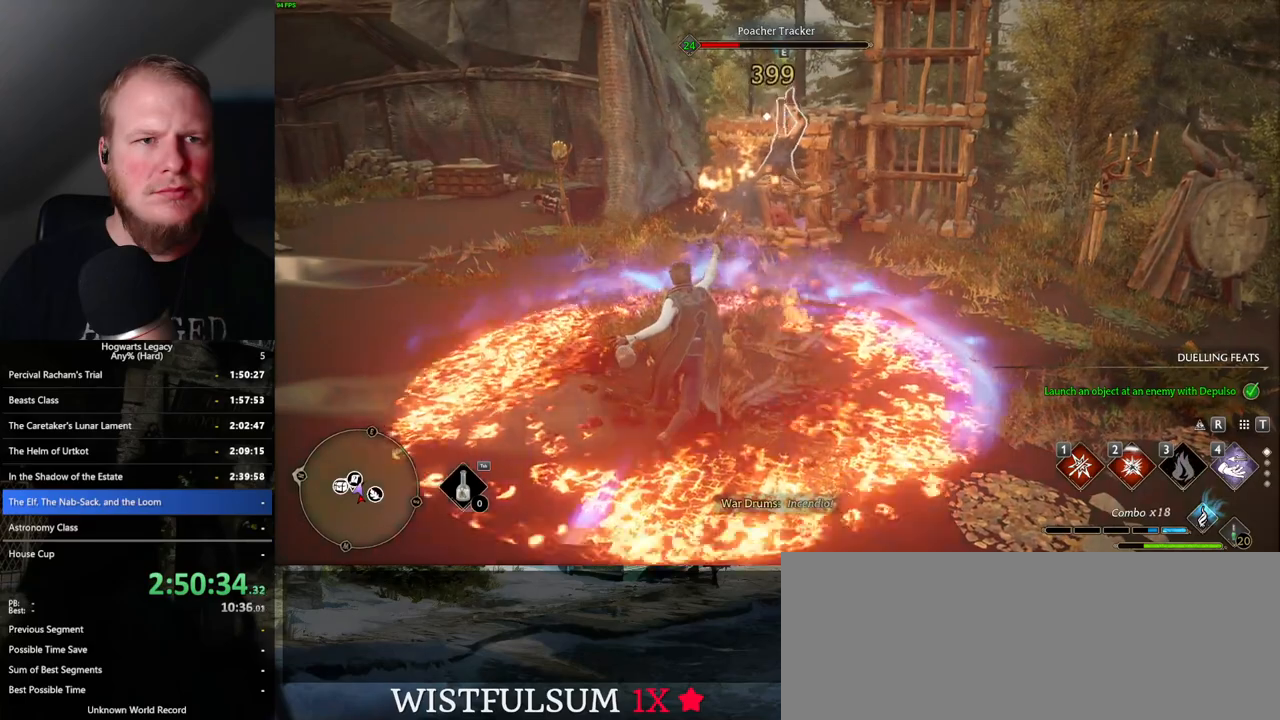
{"keys": ["w"], "mouse": [], "events": []}
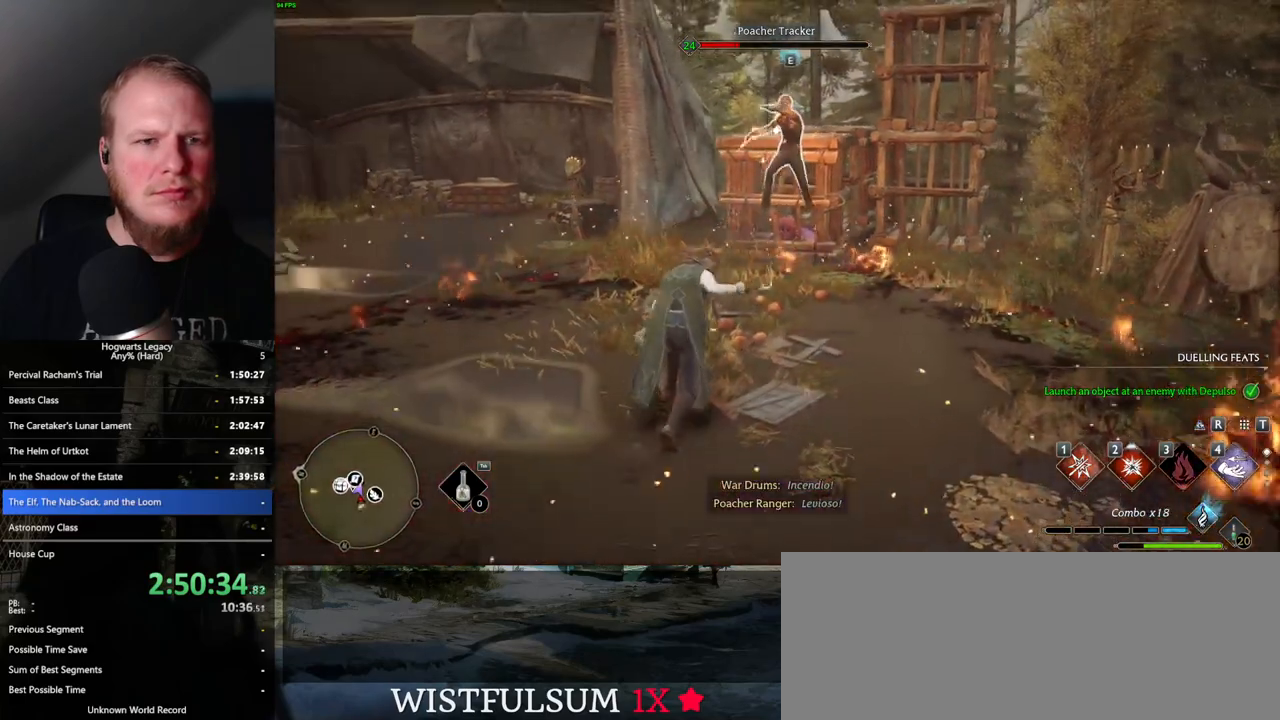
{"keys": ["a"], "mouse": [], "events": [[367, "a", "down"], [433, "w", "up"]]}
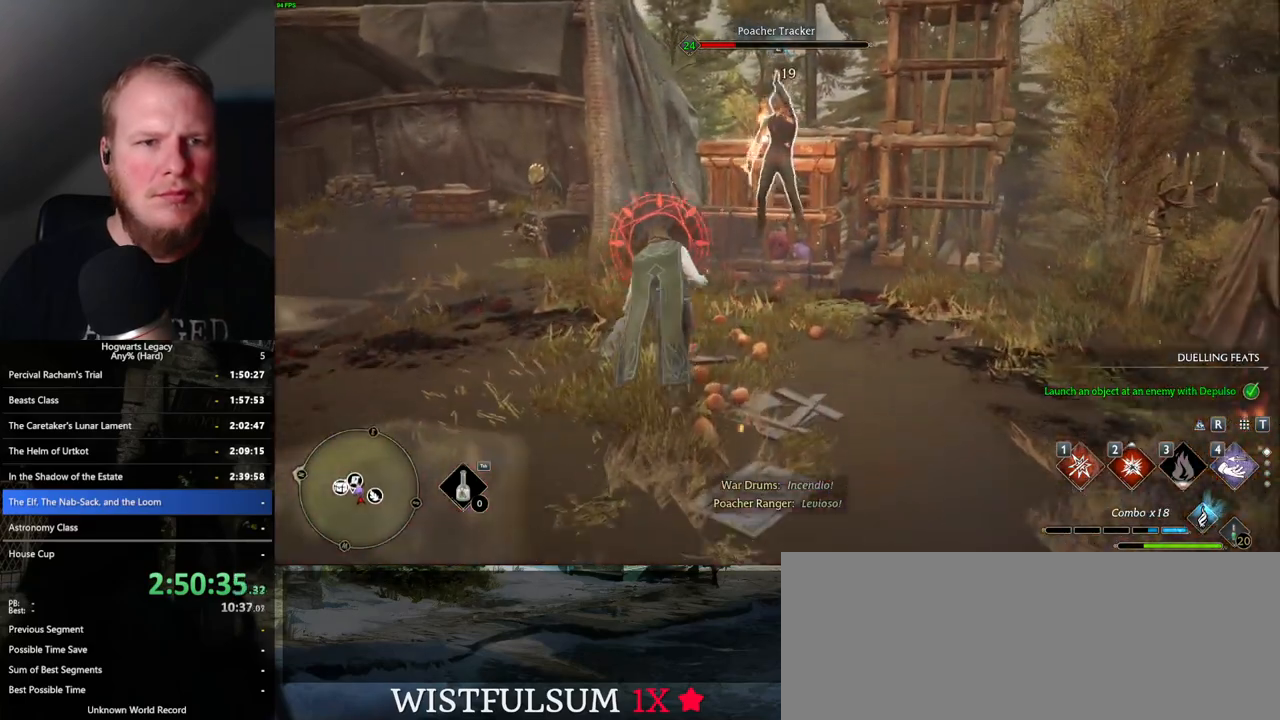
{"keys": ["a"], "mouse": [], "events": [[100, "space", "down"], [217, "space", "up"]]}
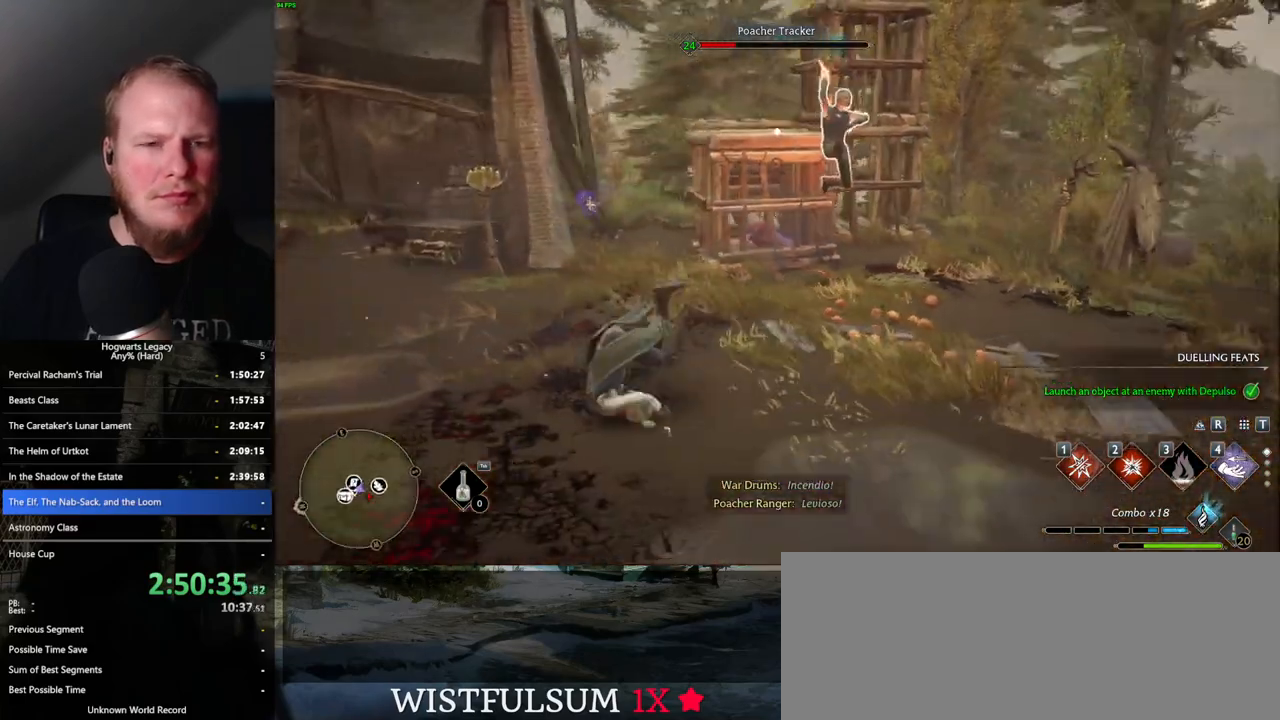
{"keys": ["w"], "mouse": ["left"], "events": [[150, "w", "down"], [217, "a", "up"], [233, "mouse_left", "down"], [350, "mouse_left", "up"], [417, "mouse_left", "down"]]}
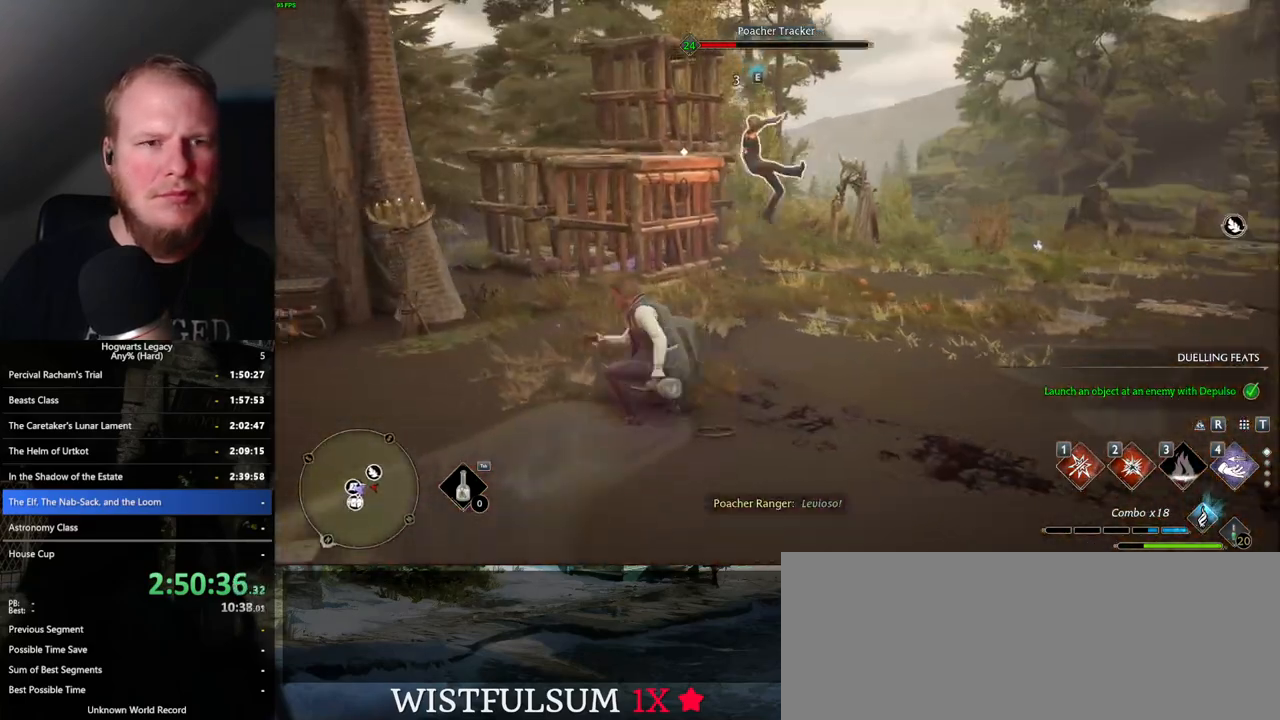
{"keys": ["w"], "mouse": ["left"], "events": [[17, "mouse_left", "up"], [117, "mouse_left", "down"], [200, "mouse_left", "up"], [283, "mouse_left", "down"], [383, "mouse_left", "up"], [467, "mouse_left", "down"]]}
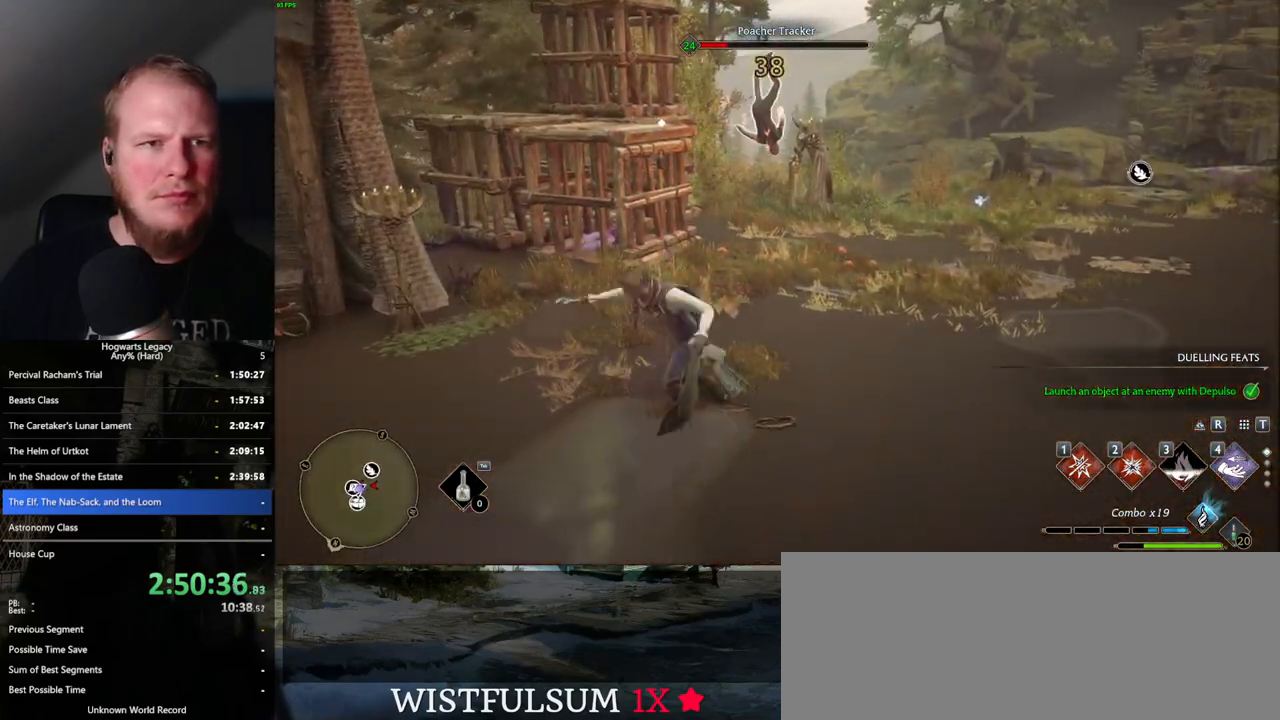
{"keys": ["w"], "mouse": [], "events": [[50, "mouse_left", "up"], [133, "mouse_left", "down"], [233, "mouse_left", "up"], [333, "mouse_left", "down"], [433, "mouse_left", "up"]]}
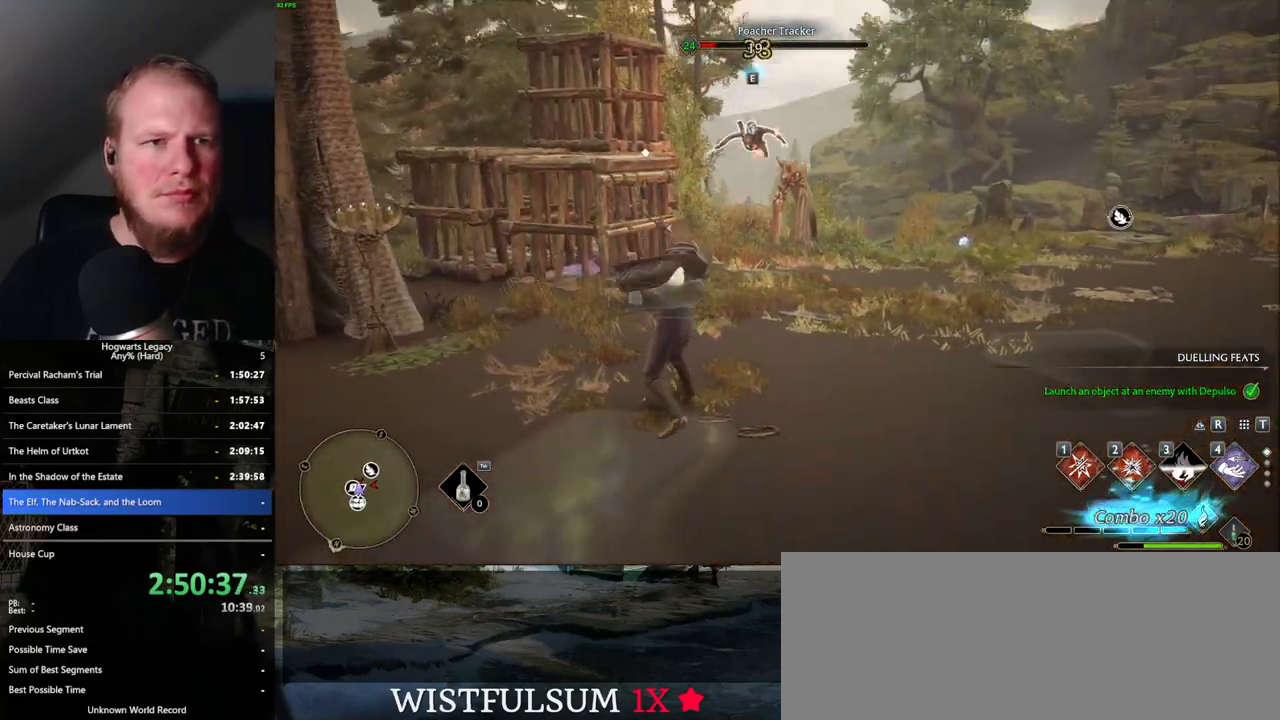
{"keys": ["w"], "mouse": [], "events": [[267, "mouse_left", "down"], [350, "mouse_left", "up"]]}
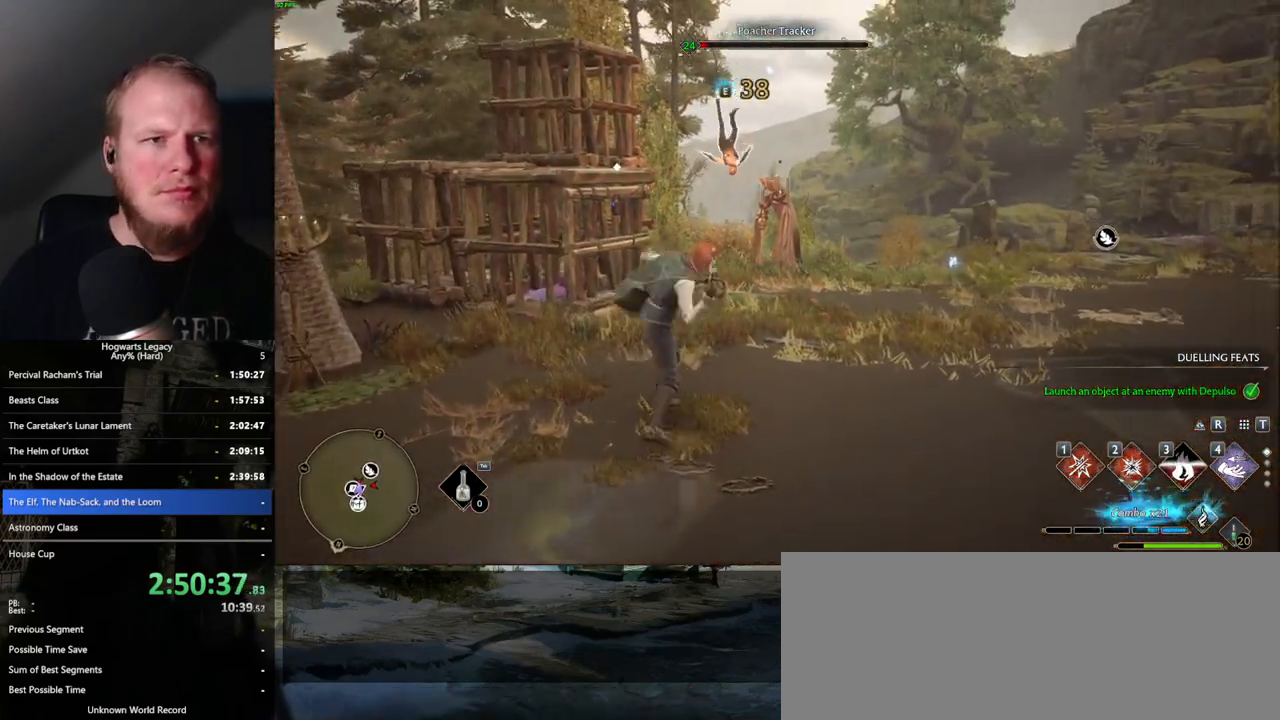
{"keys": ["w"], "mouse": [], "events": []}
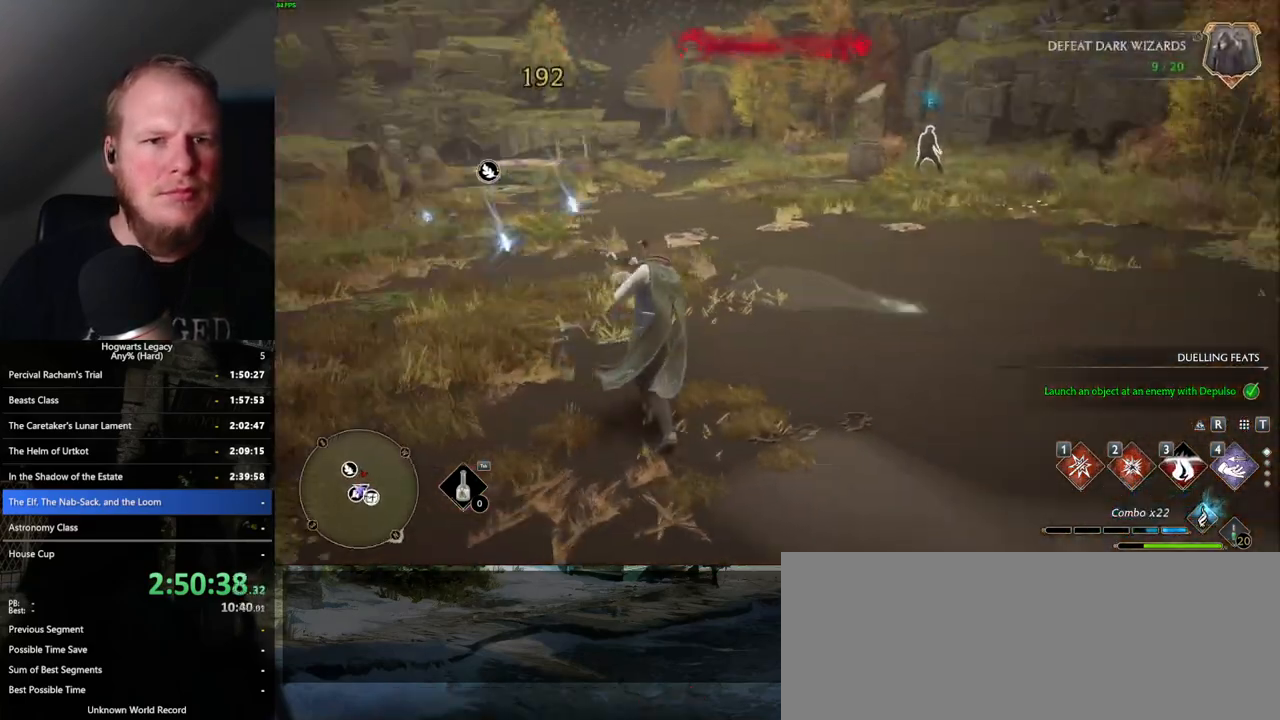
{"keys": ["w"], "mouse": [], "events": [[83, "1", "down"], [217, "1", "up"]]}
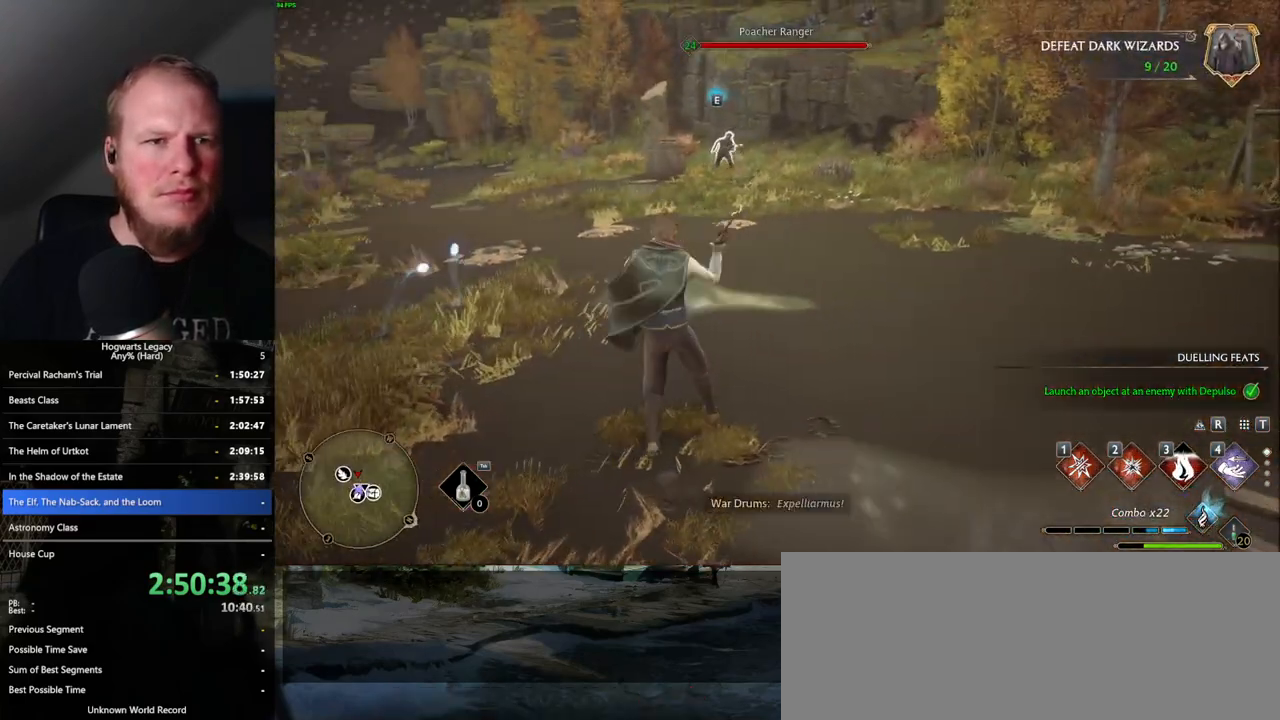
{"keys": ["2", "w"], "mouse": [], "events": [[300, "2", "down"], [383, "2", "up"], [483, "2", "down"]]}